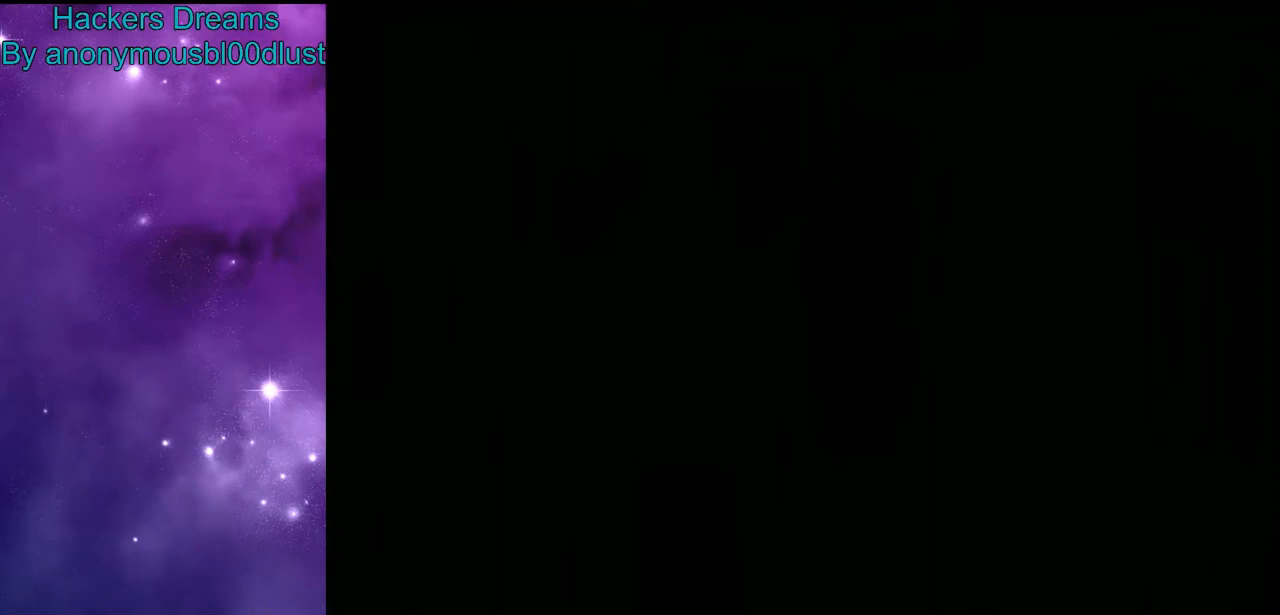
Gameplay with a controller (Nintendo layout); each line is a JSON object with the inputs held at the frame after it (dt_ms = milliseconds from this image to that frame). "events" lists button and stick changes between this image and that frame as [ms after this image, input, new state], when the widget could be followed in between. Not read: DPAD_LEFT L3 R3.
{"dt_ms": 500, "buttons": ["Y"], "events": []}
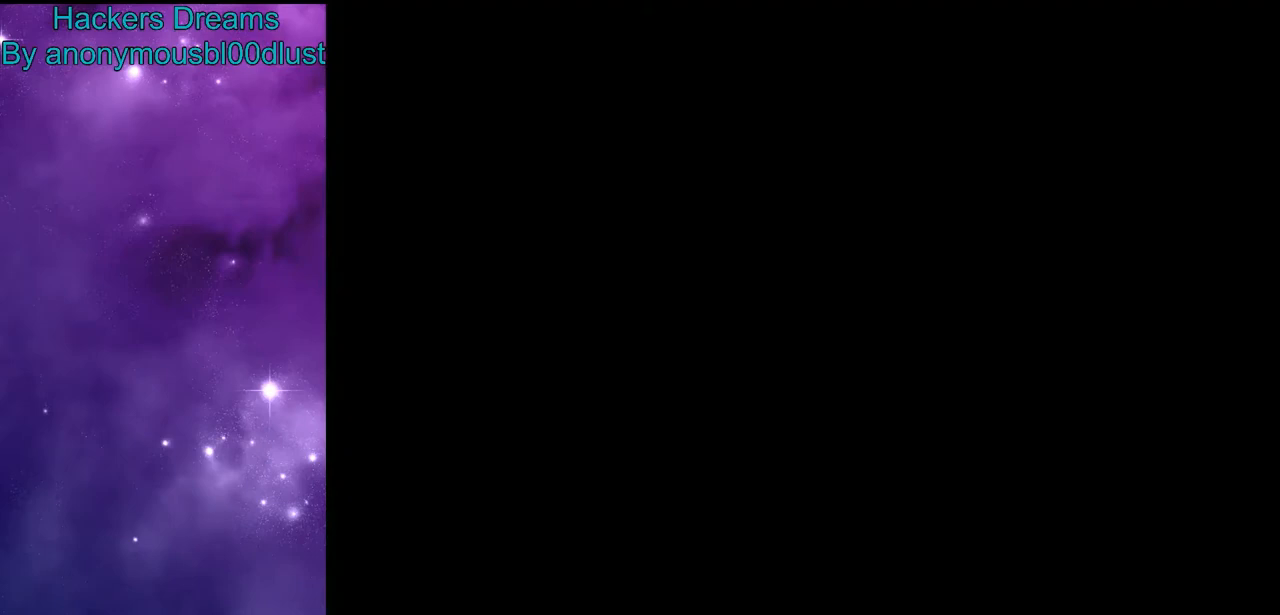
{"dt_ms": 500, "buttons": ["Y"], "events": []}
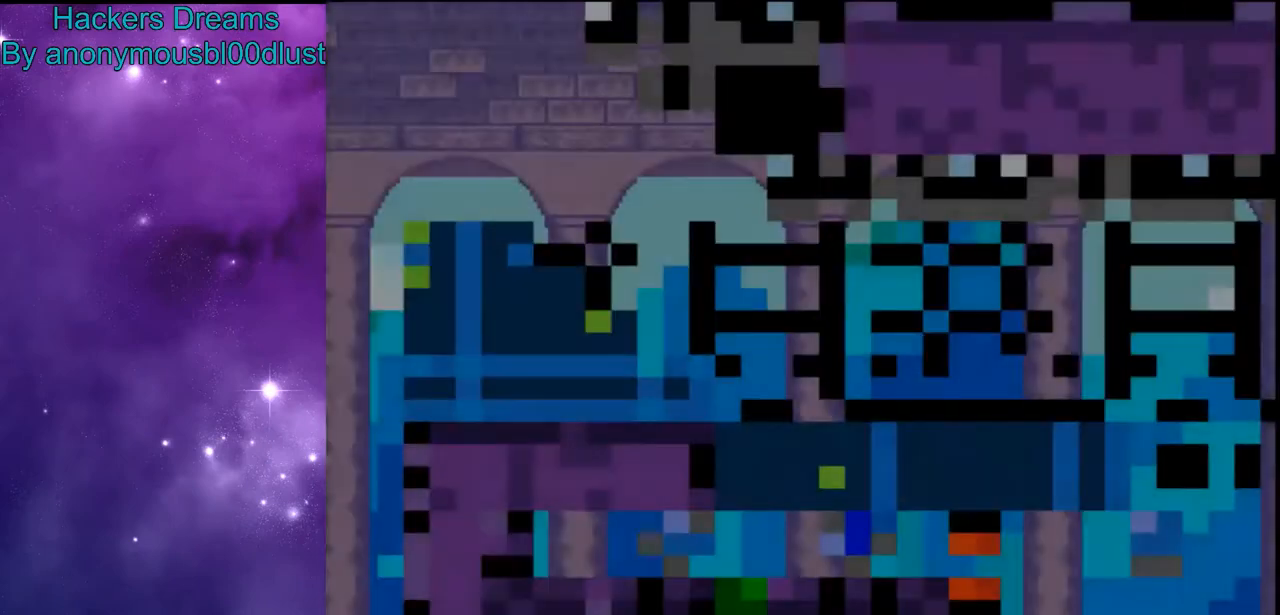
{"dt_ms": 500, "buttons": ["Y", "R1"], "events": [[467, "R1", "down"]]}
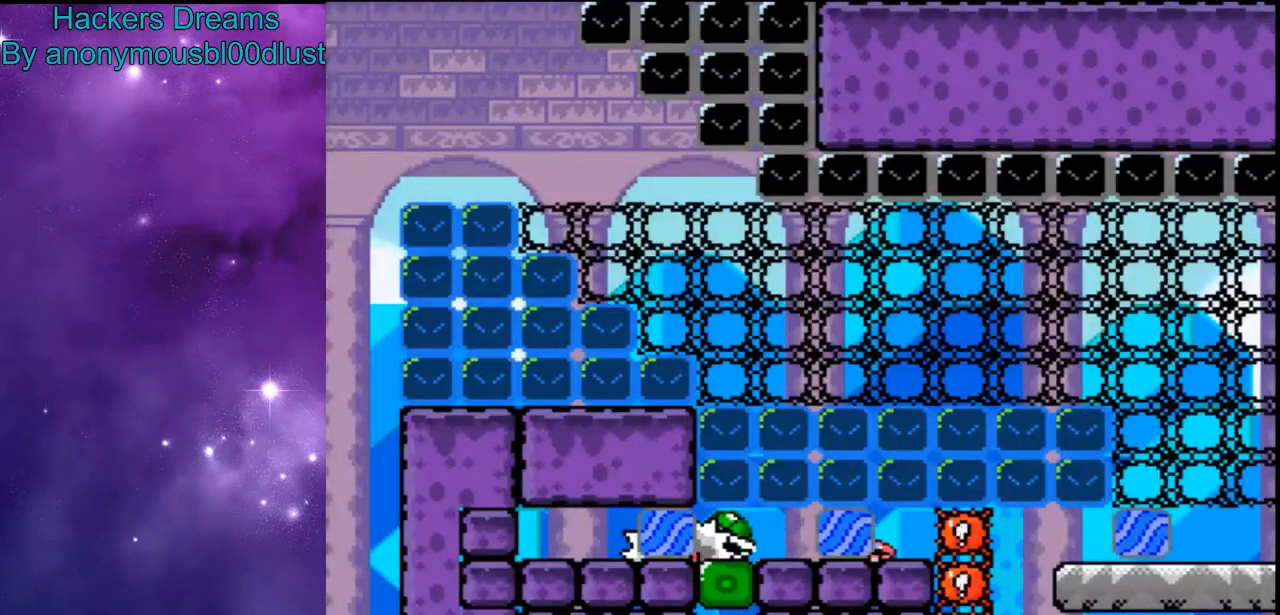
{"dt_ms": 500, "buttons": ["Y"], "events": [[67, "R1", "up"], [333, "X", "down"], [433, "X", "up"]]}
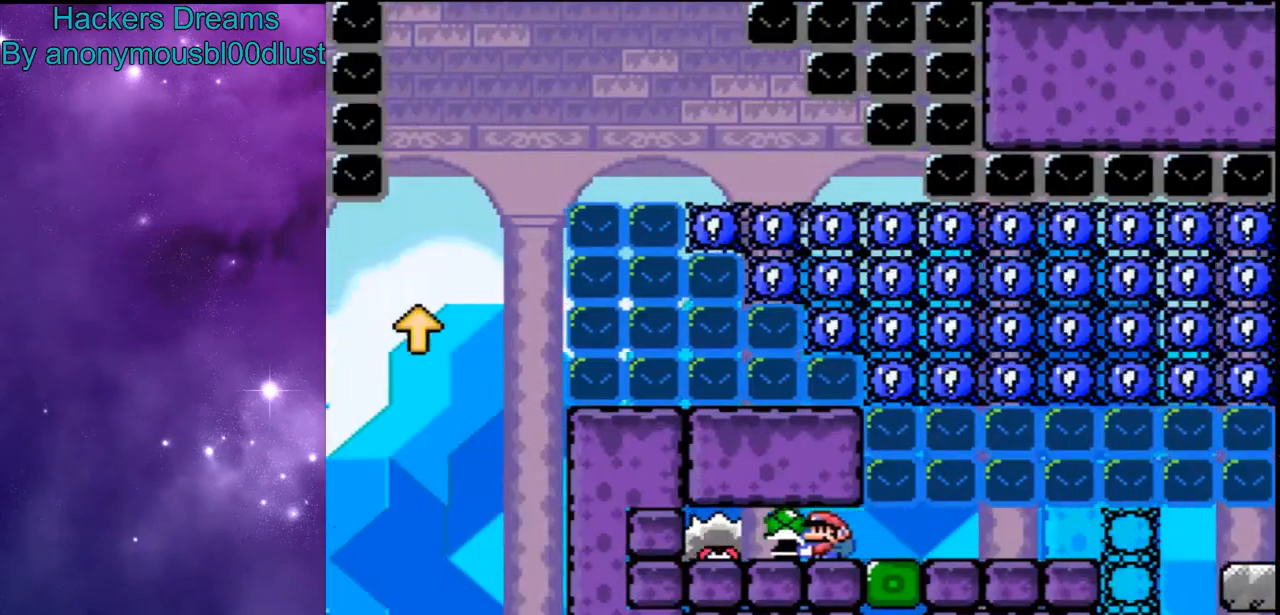
{"dt_ms": 500, "buttons": ["Y"], "events": [[33, "DPAD_RIGHT", "down"], [33, "X", "down"], [100, "X", "up"], [333, "L1", "down"], [400, "DPAD_RIGHT", "up"], [467, "L1", "up"]]}
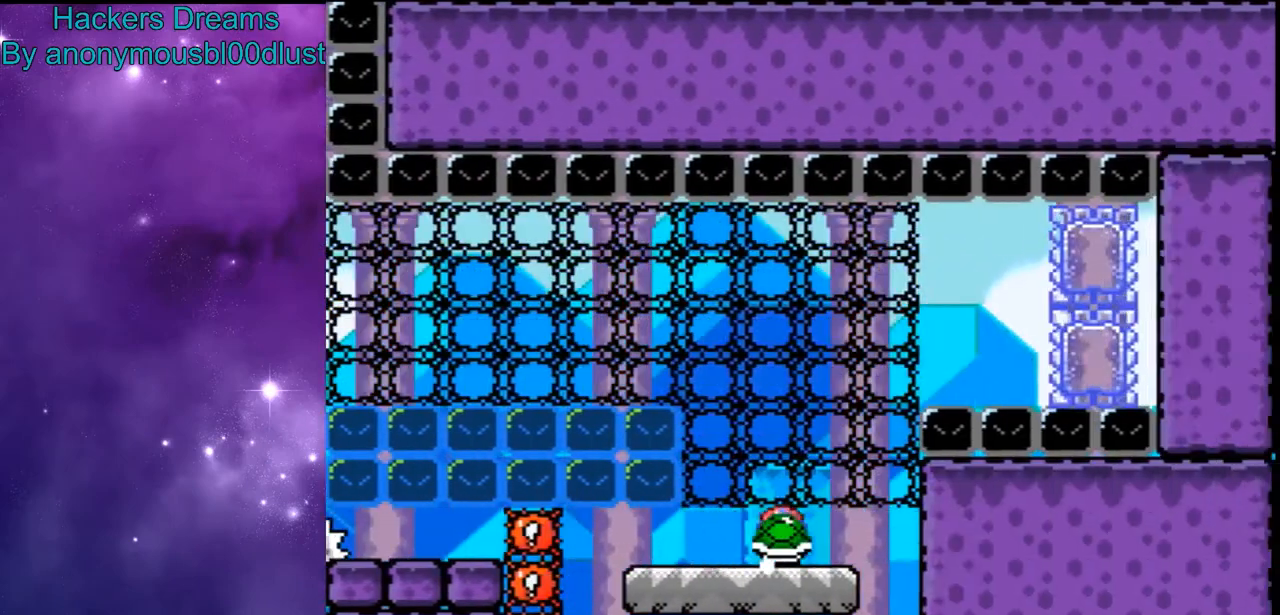
{"dt_ms": 1000, "buttons": ["B", "Y"]}
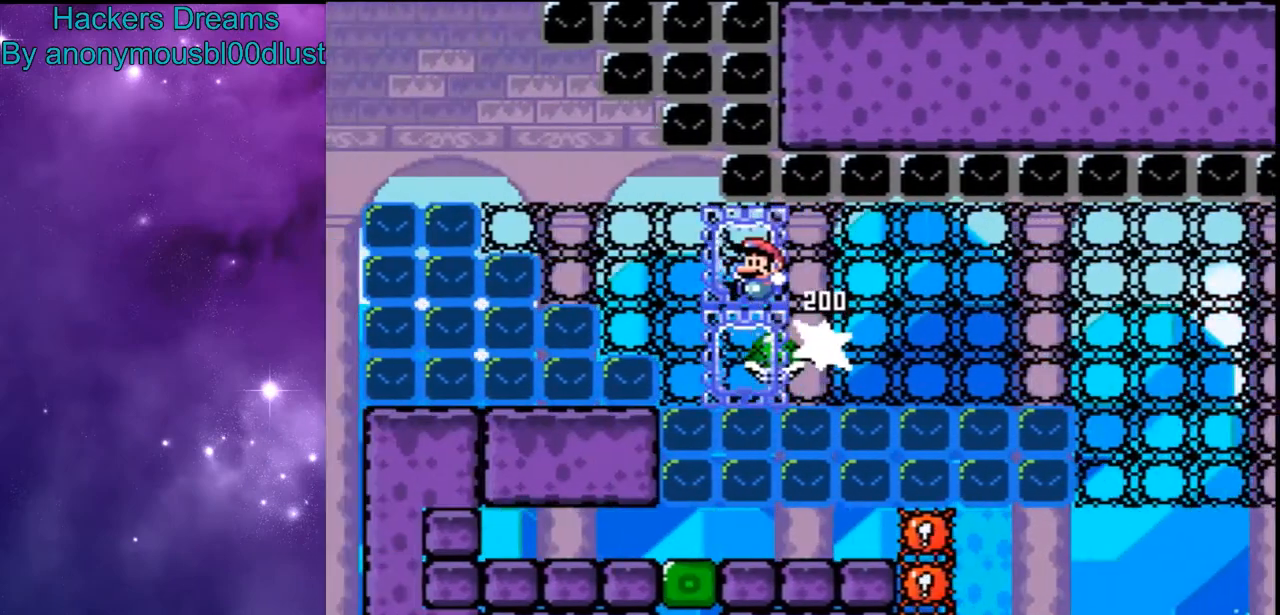
{"dt_ms": 500, "buttons": ["X"], "events": [[233, "DPAD_RIGHT", "down"], [333, "R1", "down"], [367, "DPAD_RIGHT", "up"], [433, "B", "up"], [467, "R1", "up"], [500, "X", "down"], [500, "Y", "up"]]}
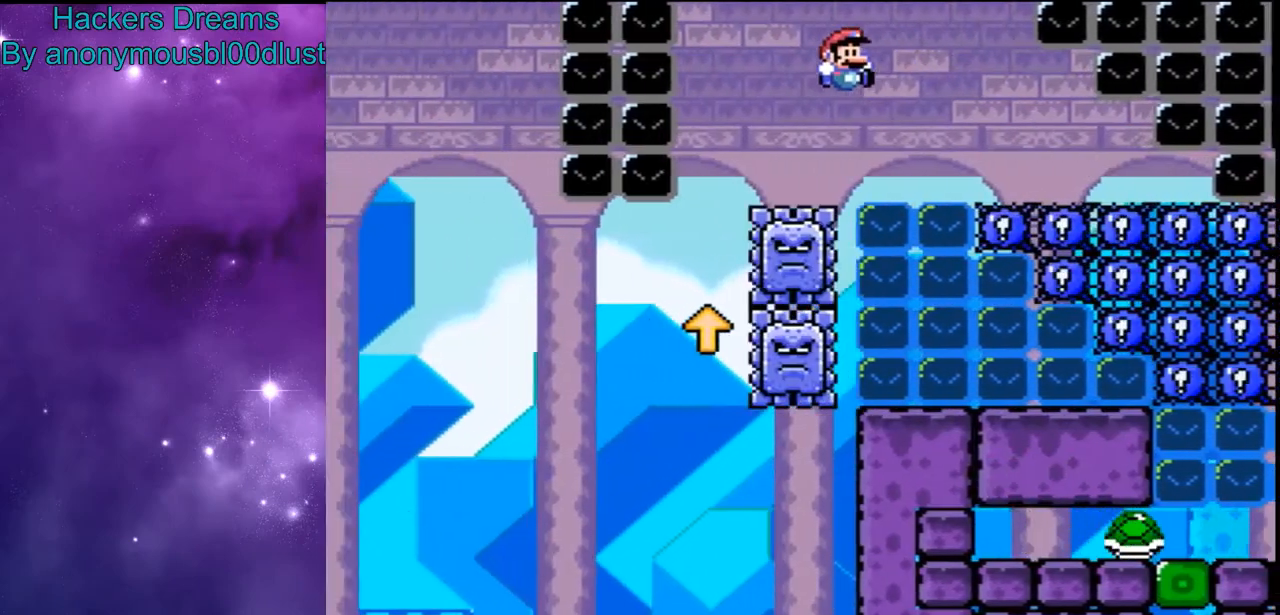
{"dt_ms": 1000, "buttons": ["A", "X"]}
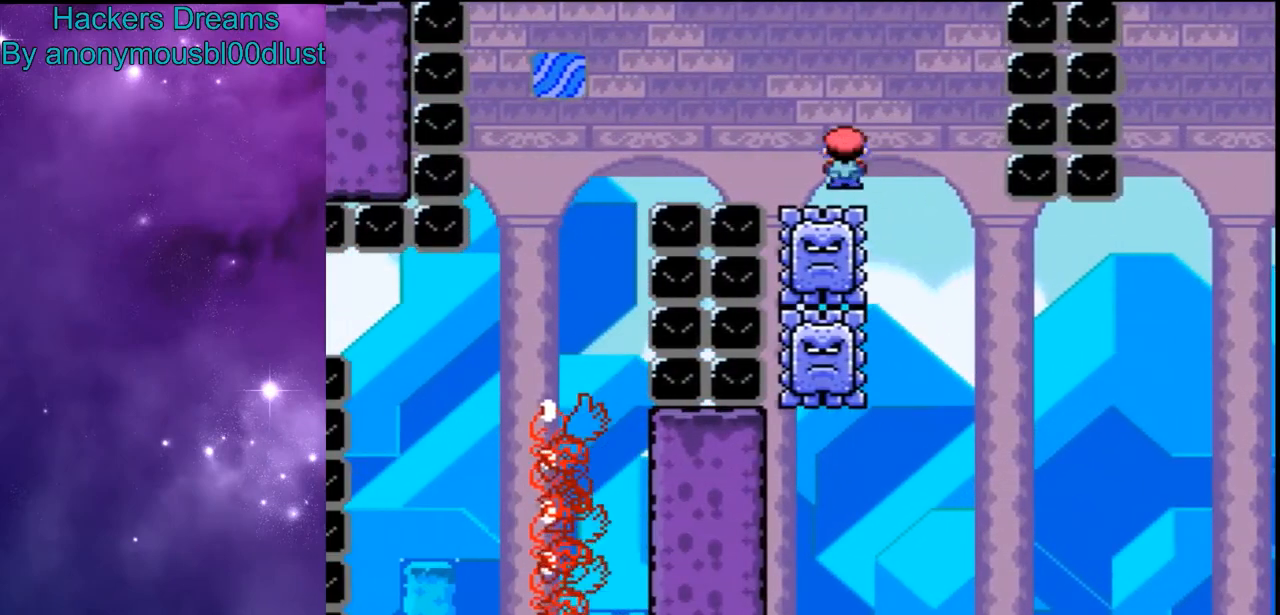
{"dt_ms": 500, "buttons": ["A", "X"], "events": [[267, "L1", "down"], [400, "L1", "up"]]}
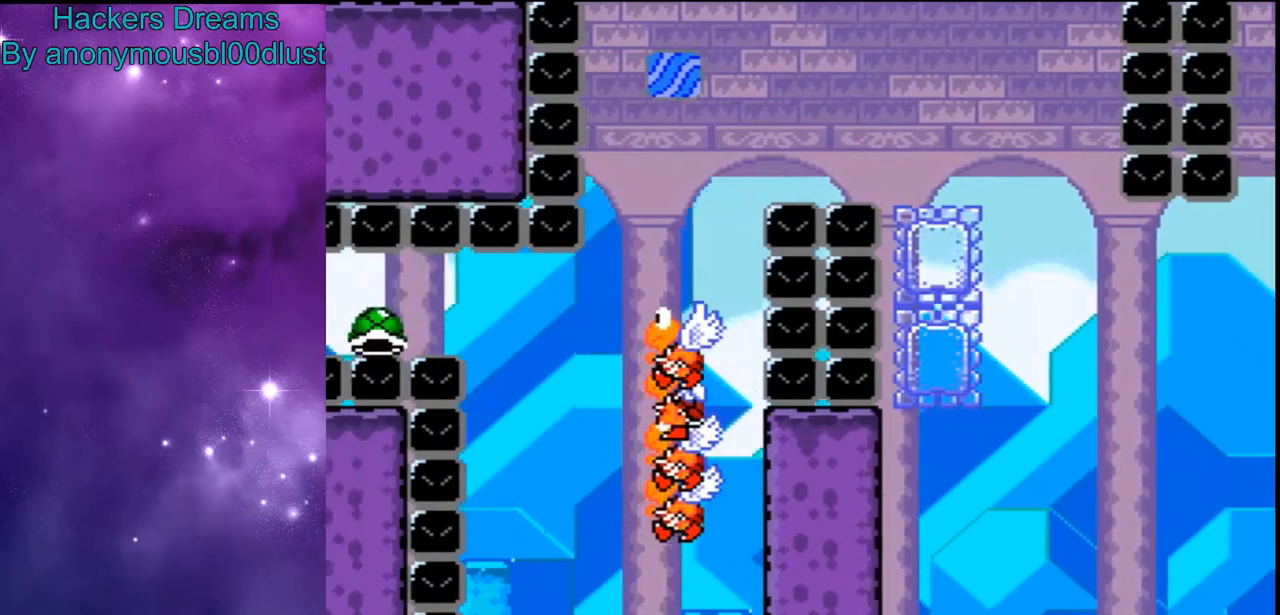
{"dt_ms": 500, "buttons": ["B", "Y"], "events": [[167, "A", "up"], [167, "B", "down"], [167, "X", "up"], [167, "Y", "down"], [267, "DPAD_RIGHT", "down"], [500, "DPAD_RIGHT", "up"]]}
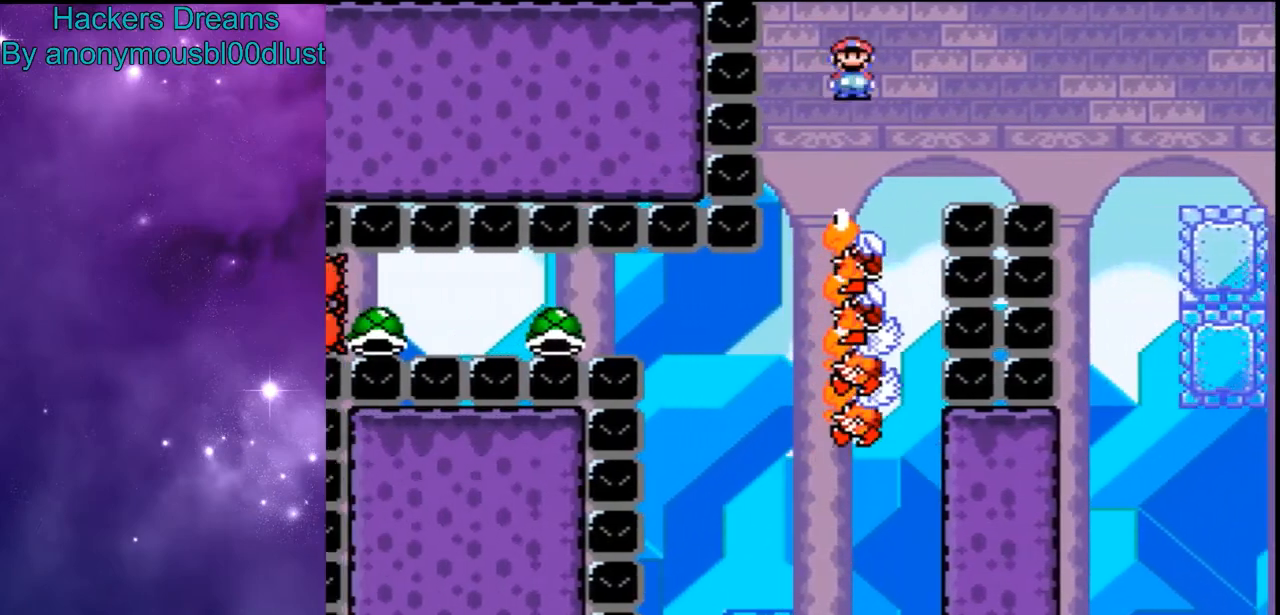
{"dt_ms": 500, "buttons": ["B", "Y"], "events": [[300, "DPAD_RIGHT", "down"], [467, "DPAD_RIGHT", "up"]]}
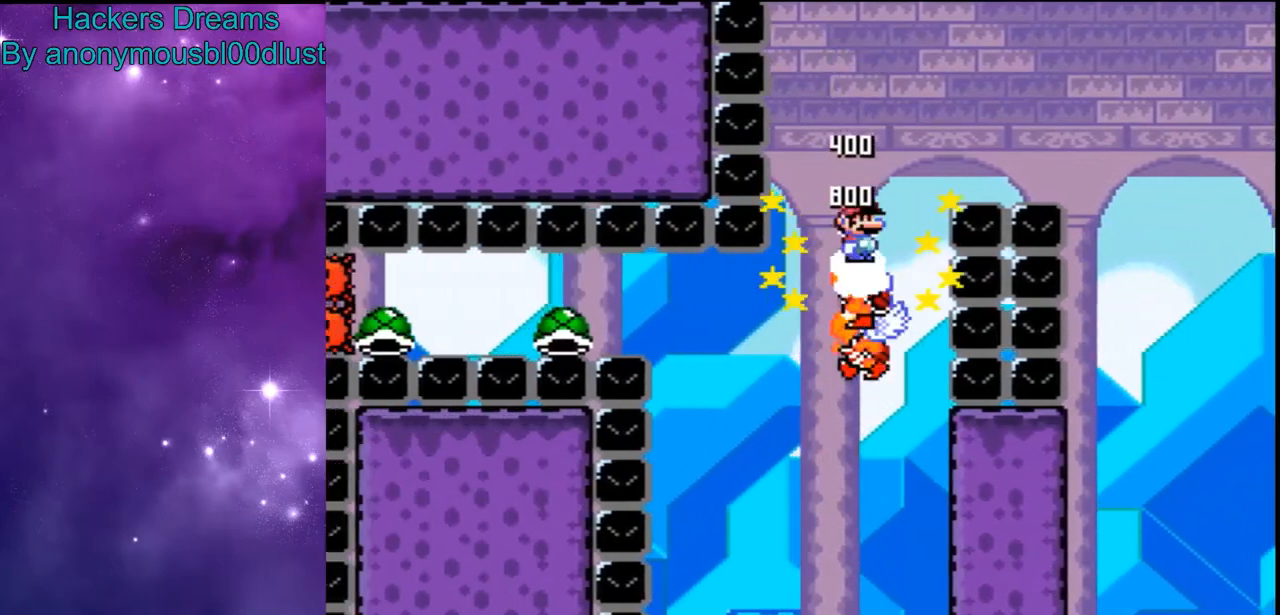
{"dt_ms": 500, "buttons": ["B", "X", "Y", "R1"], "events": [[400, "R1", "down"], [400, "X", "down"], [433, "A", "down"], [500, "A", "up"]]}
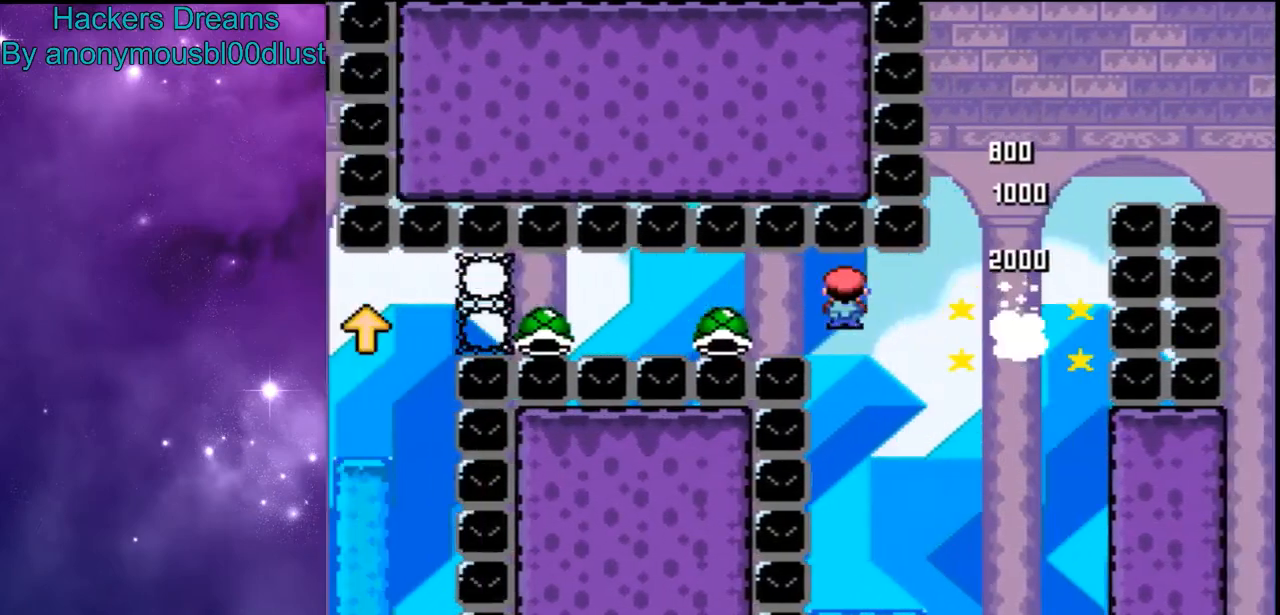
{"dt_ms": 500, "buttons": ["B", "Y", "DPAD_RIGHT"], "events": [[33, "X", "up"], [300, "B", "up"], [367, "R1", "up"], [433, "DPAD_RIGHT", "down"], [467, "B", "down"]]}
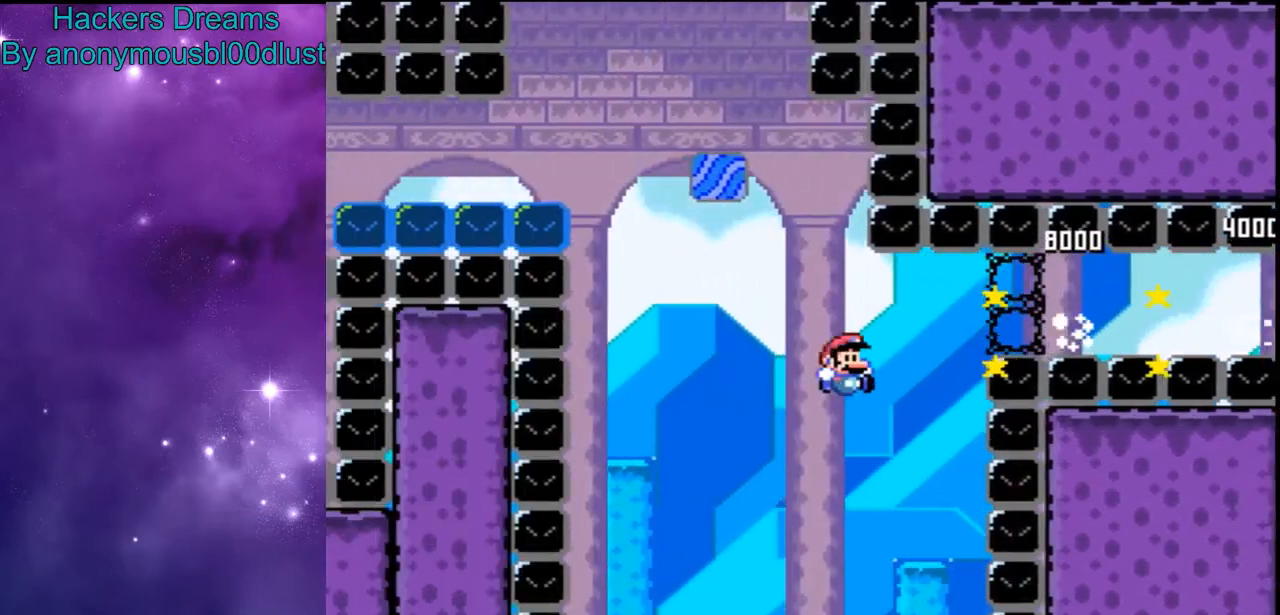
{"dt_ms": 1000, "buttons": ["B", "Y"]}
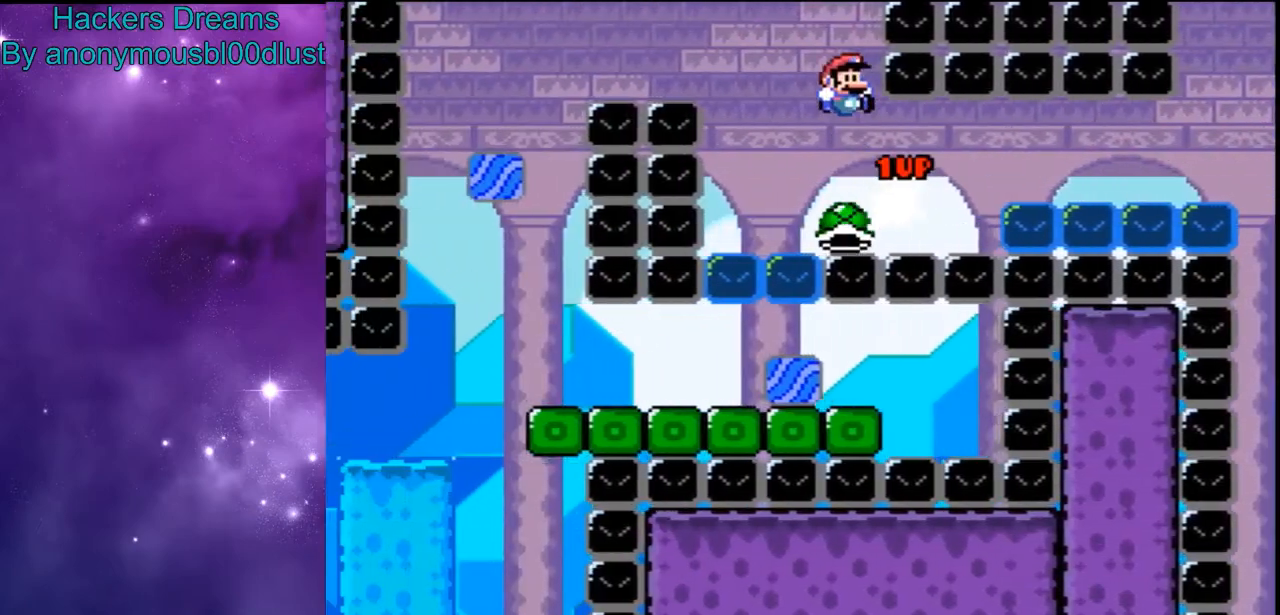
{"dt_ms": 500, "buttons": ["B", "Y"], "events": []}
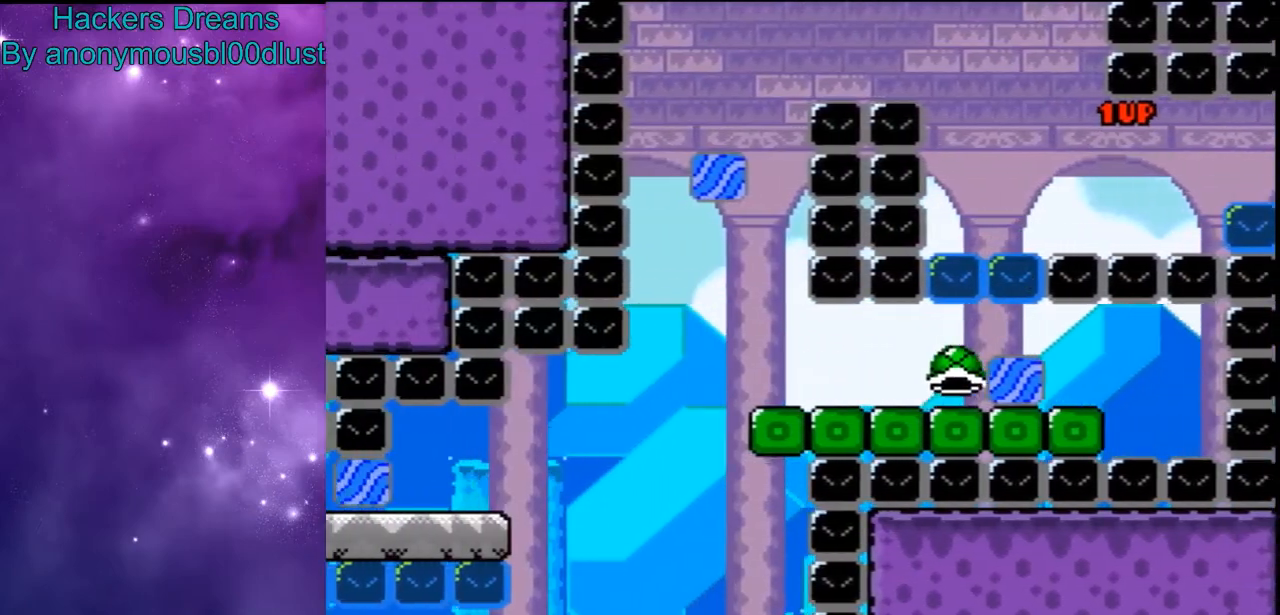
{"dt_ms": 500, "buttons": ["B", "Y", "DPAD_RIGHT"], "events": [[233, "DPAD_RIGHT", "down"], [367, "DPAD_RIGHT", "up"], [500, "DPAD_RIGHT", "down"]]}
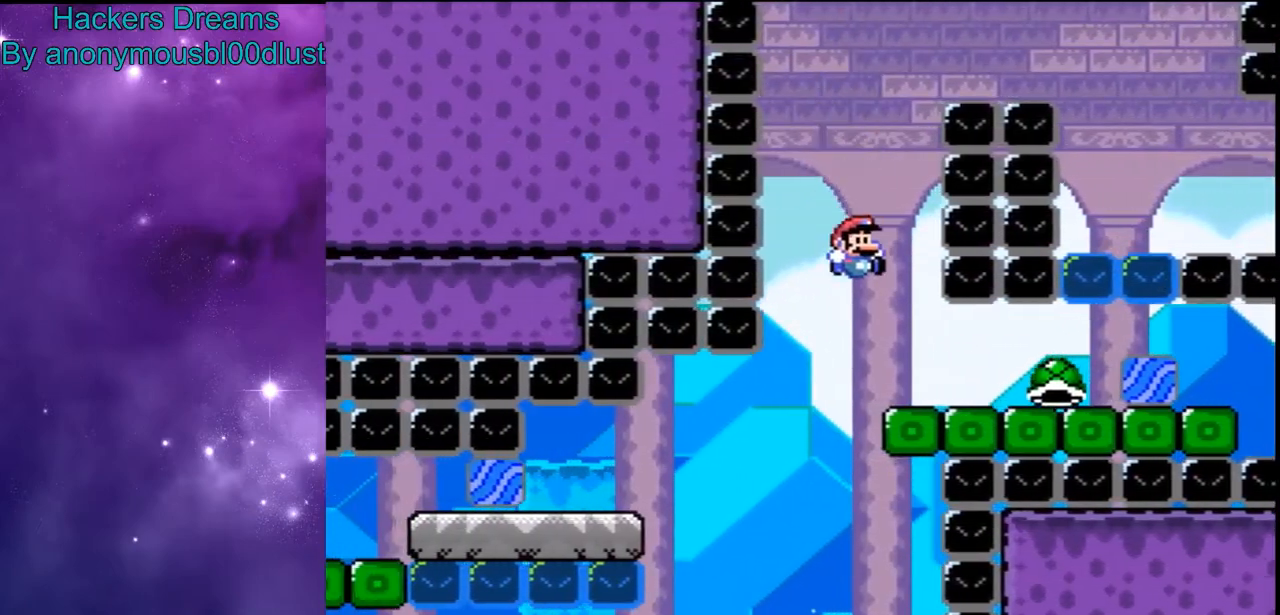
{"dt_ms": 1000, "buttons": []}
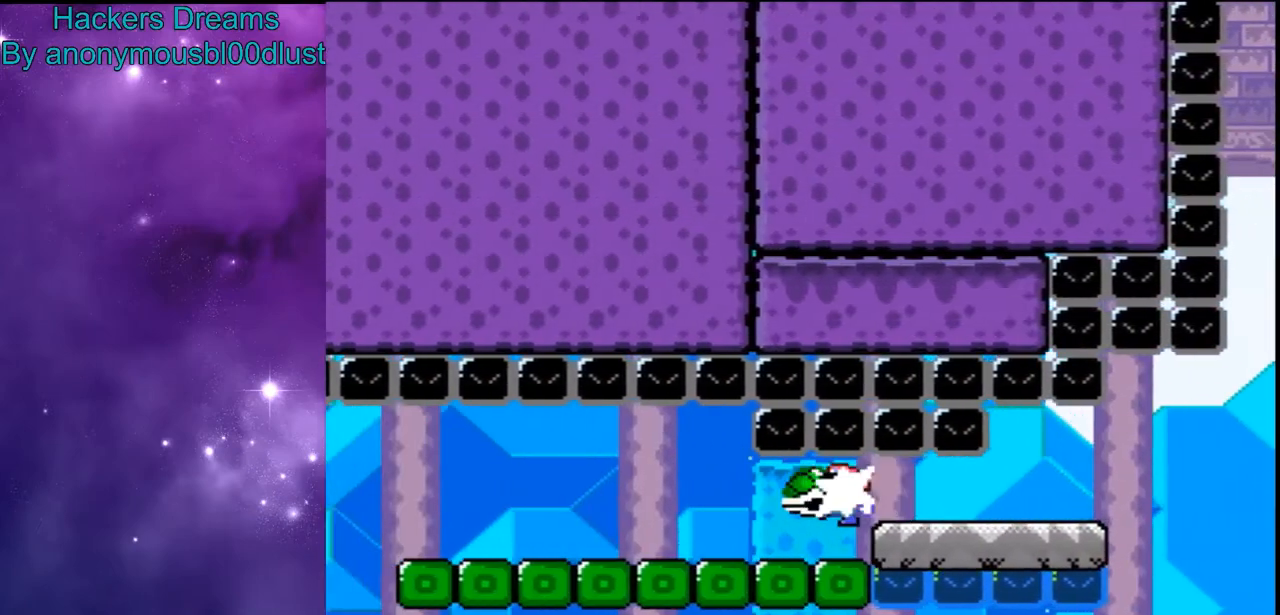
{"dt_ms": 500, "buttons": ["Y"], "events": [[33, "X", "down"], [67, "Y", "down"], [100, "X", "up"]]}
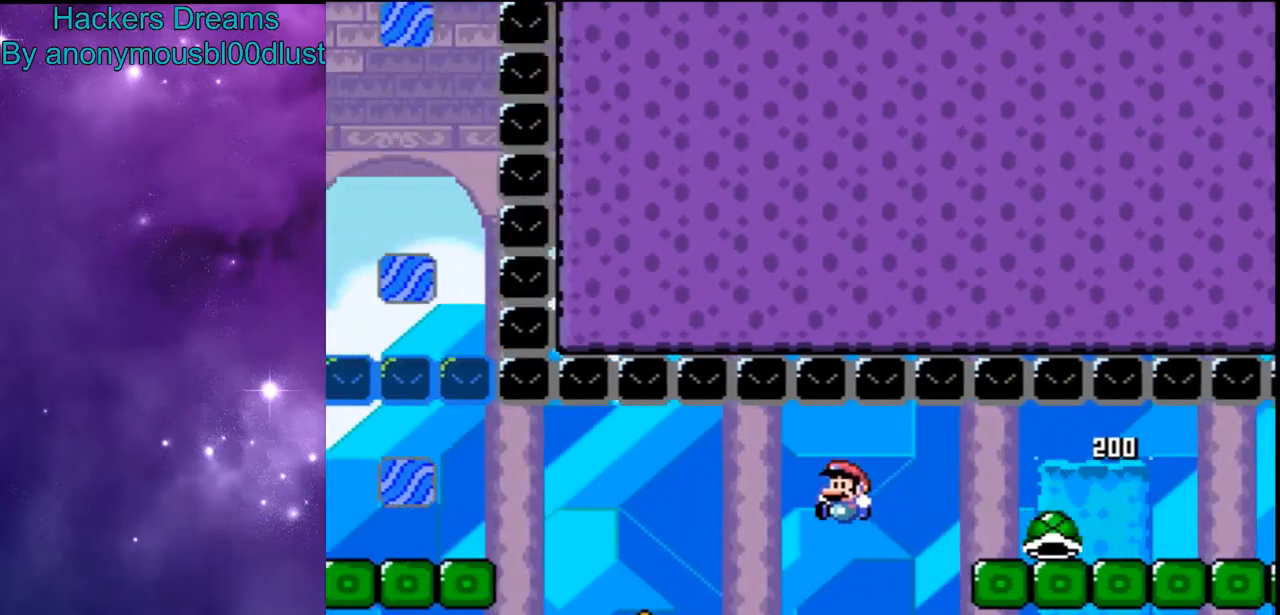
{"dt_ms": 500, "buttons": ["Y"], "events": [[267, "B", "down"], [433, "B", "up"]]}
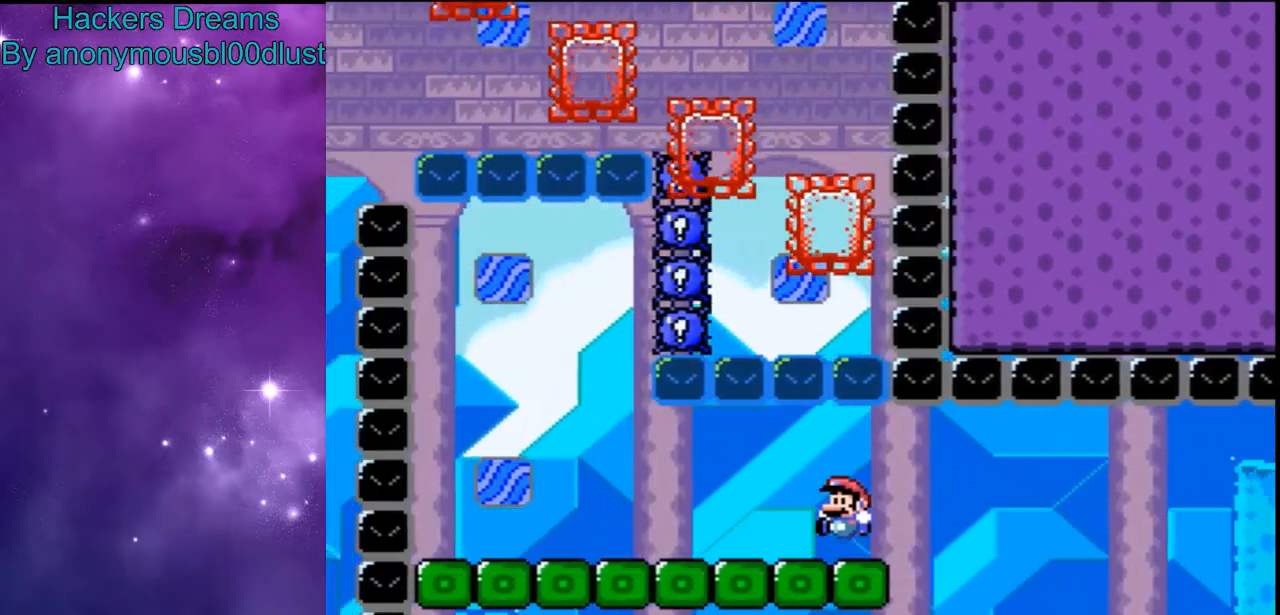
{"dt_ms": 500, "buttons": ["Y", "DPAD_RIGHT"], "events": [[100, "X", "down"], [200, "X", "up"], [367, "X", "down"], [433, "DPAD_RIGHT", "down"], [467, "X", "up"]]}
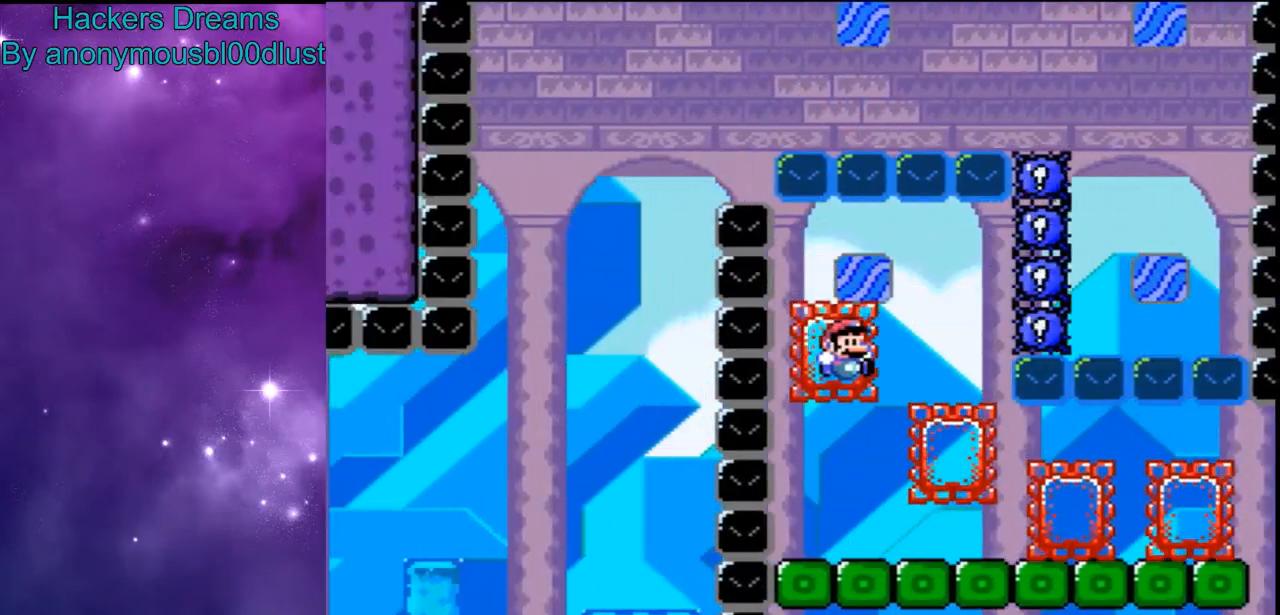
{"dt_ms": 500, "buttons": ["X", "Y"], "events": [[100, "L1", "down"], [133, "X", "down"], [200, "L1", "up"], [233, "DPAD_RIGHT", "up"], [233, "X", "up"], [400, "X", "down"]]}
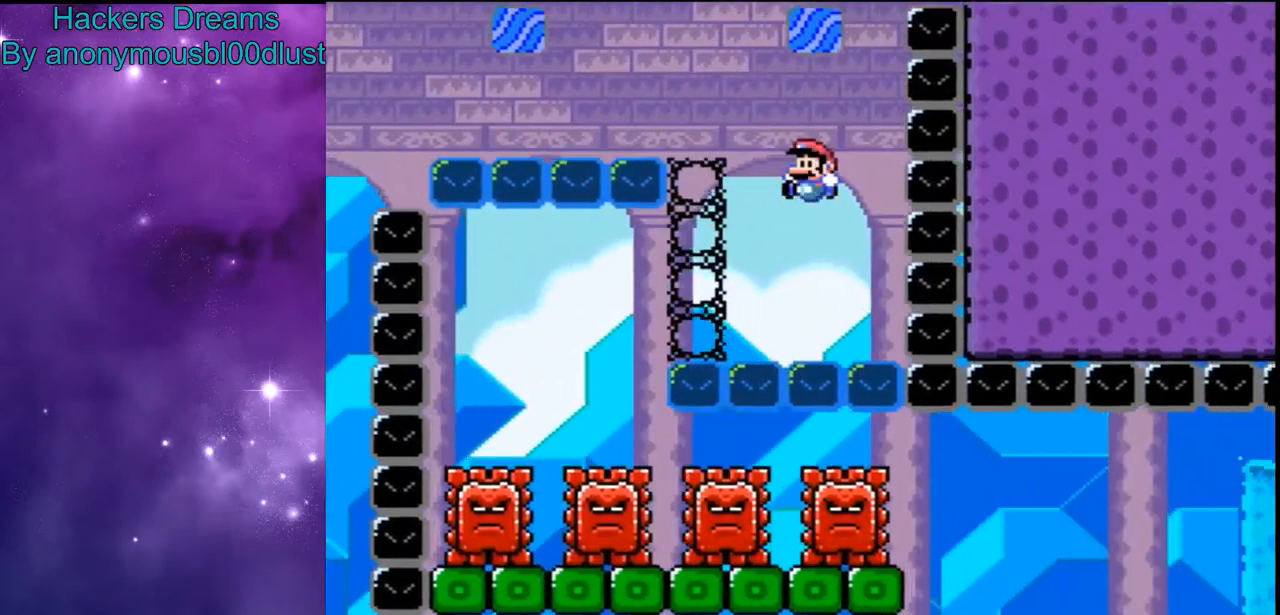
{"dt_ms": 500, "buttons": ["Y", "DPAD_RIGHT"], "events": [[33, "X", "up"], [233, "X", "down"], [333, "X", "up"], [500, "DPAD_RIGHT", "down"]]}
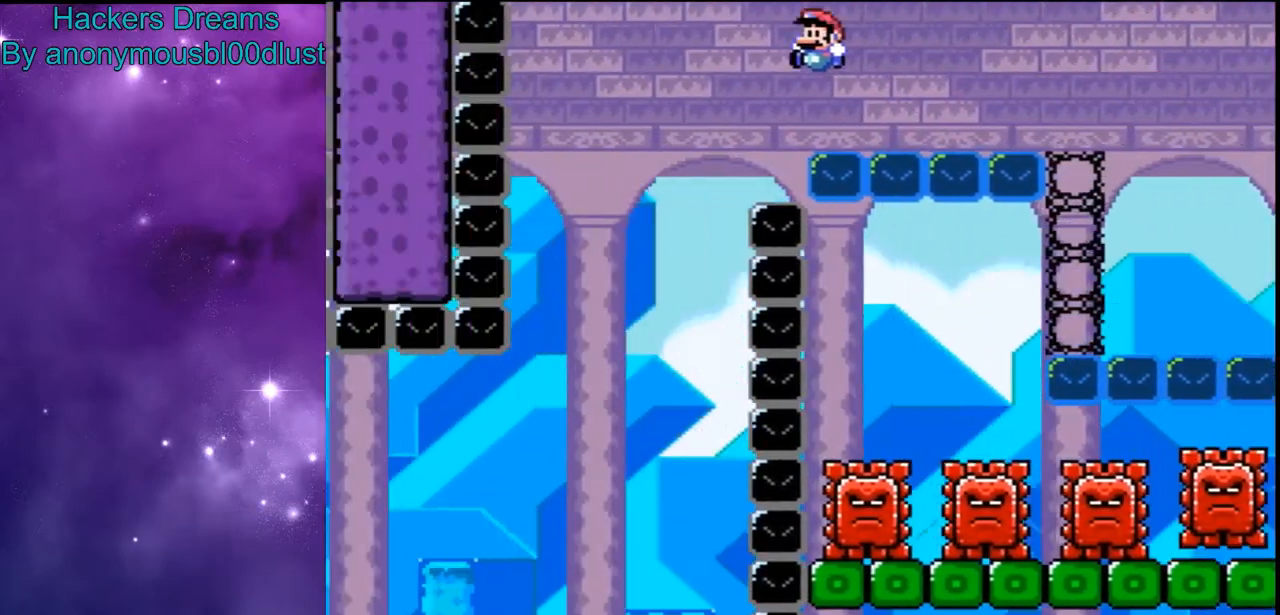
{"dt_ms": 500, "buttons": ["Y"], "events": [[233, "DPAD_RIGHT", "up"]]}
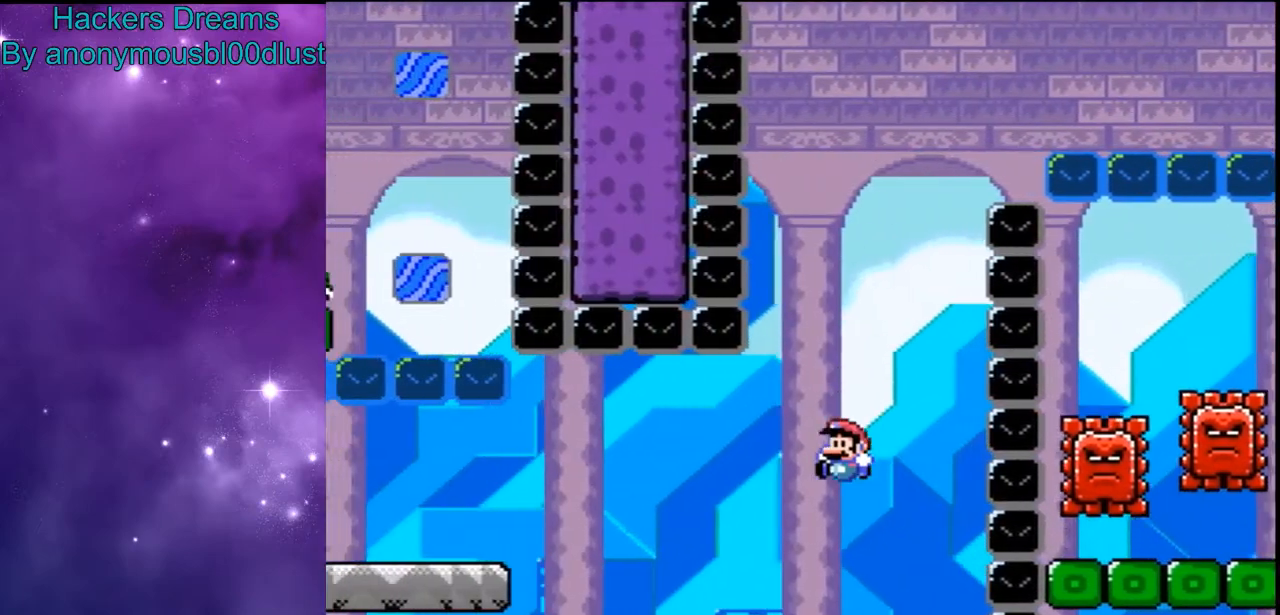
{"dt_ms": 500, "buttons": ["Y", "DPAD_RIGHT"], "events": [[33, "X", "down"], [133, "X", "up"], [233, "DPAD_RIGHT", "down"]]}
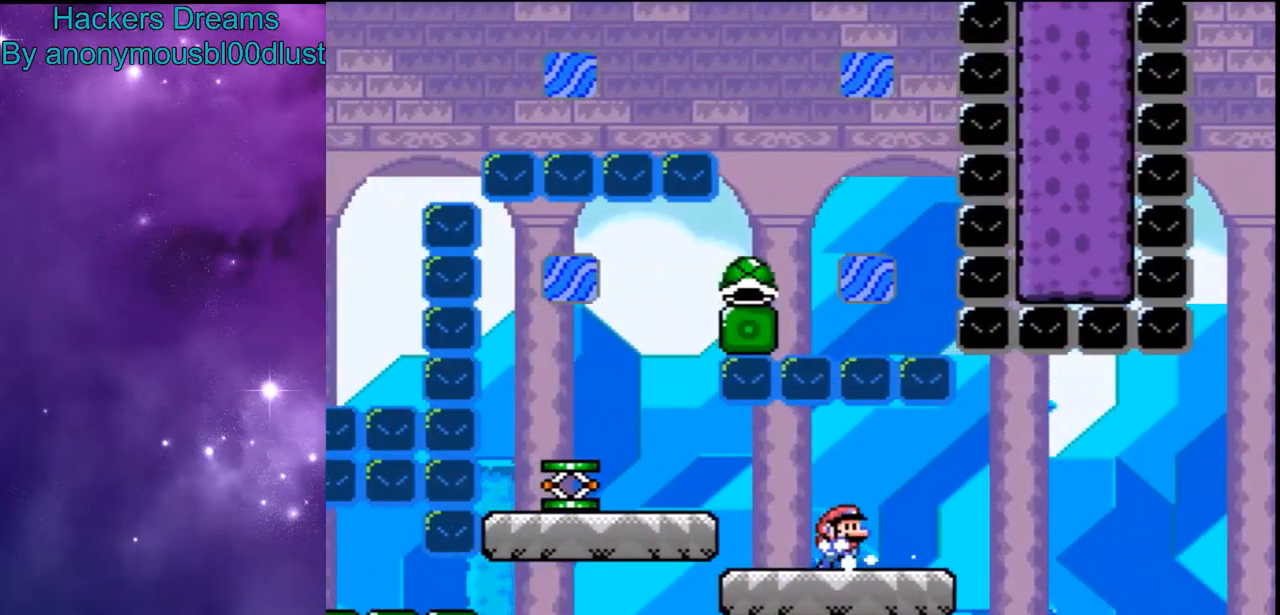
{"dt_ms": 500, "buttons": ["B", "Y"], "events": [[33, "DPAD_RIGHT", "up"], [400, "B", "down"]]}
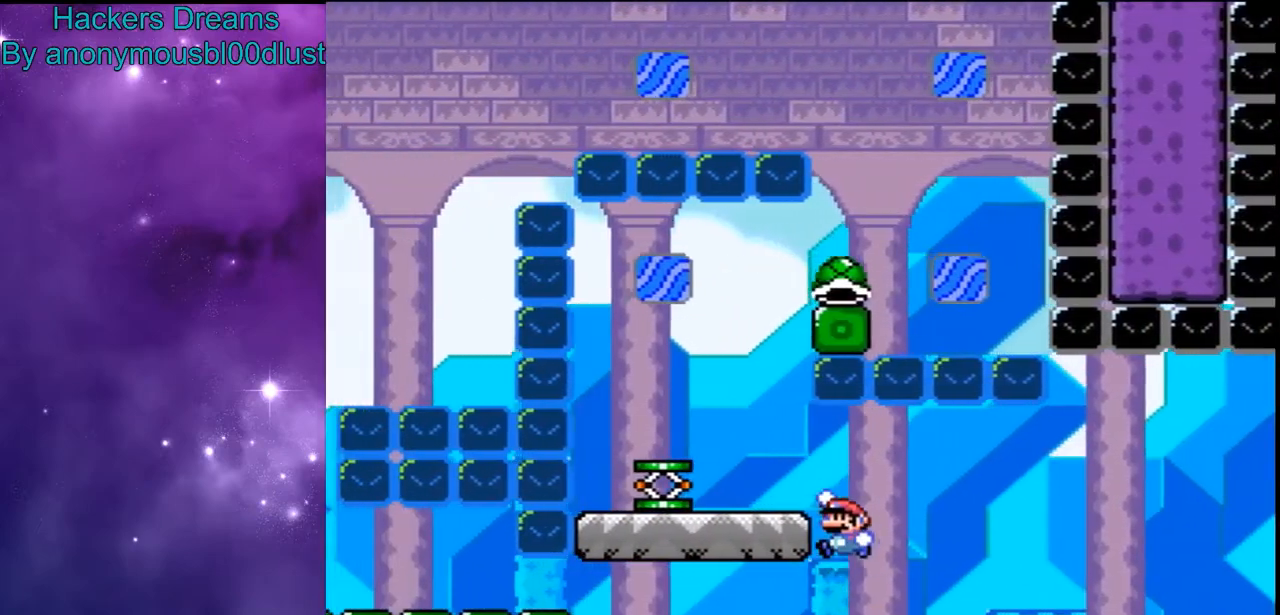
{"dt_ms": 500, "buttons": ["Y"], "events": [[100, "B", "up"], [267, "DPAD_RIGHT", "down"], [367, "DPAD_RIGHT", "up"]]}
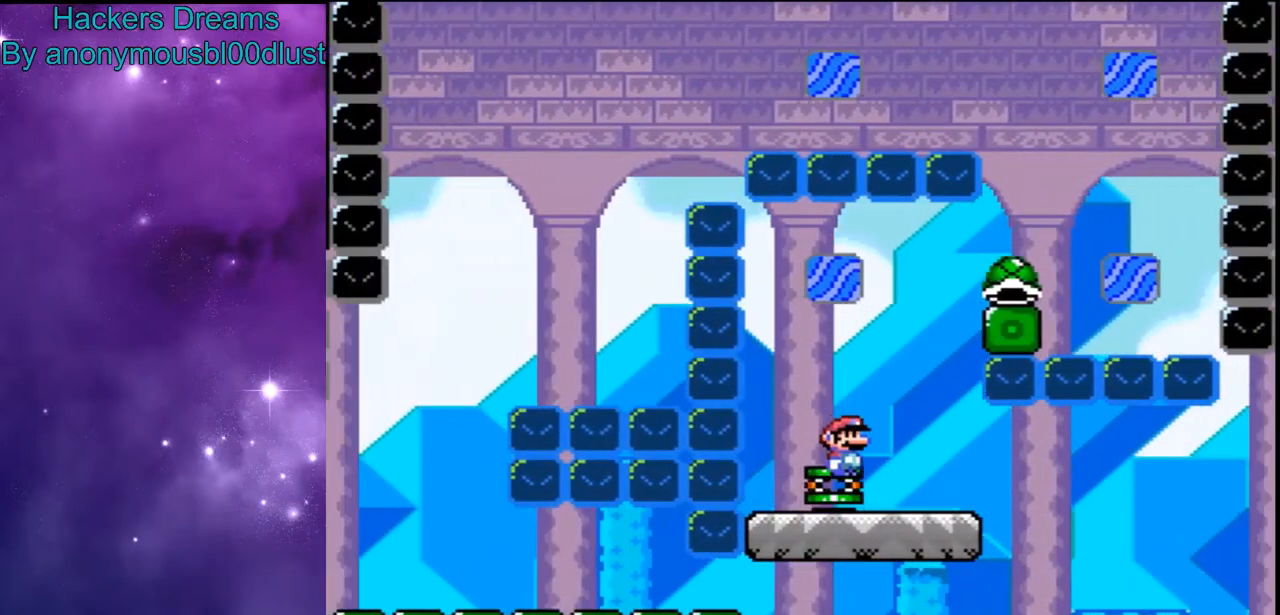
{"dt_ms": 500, "buttons": ["Y"], "events": []}
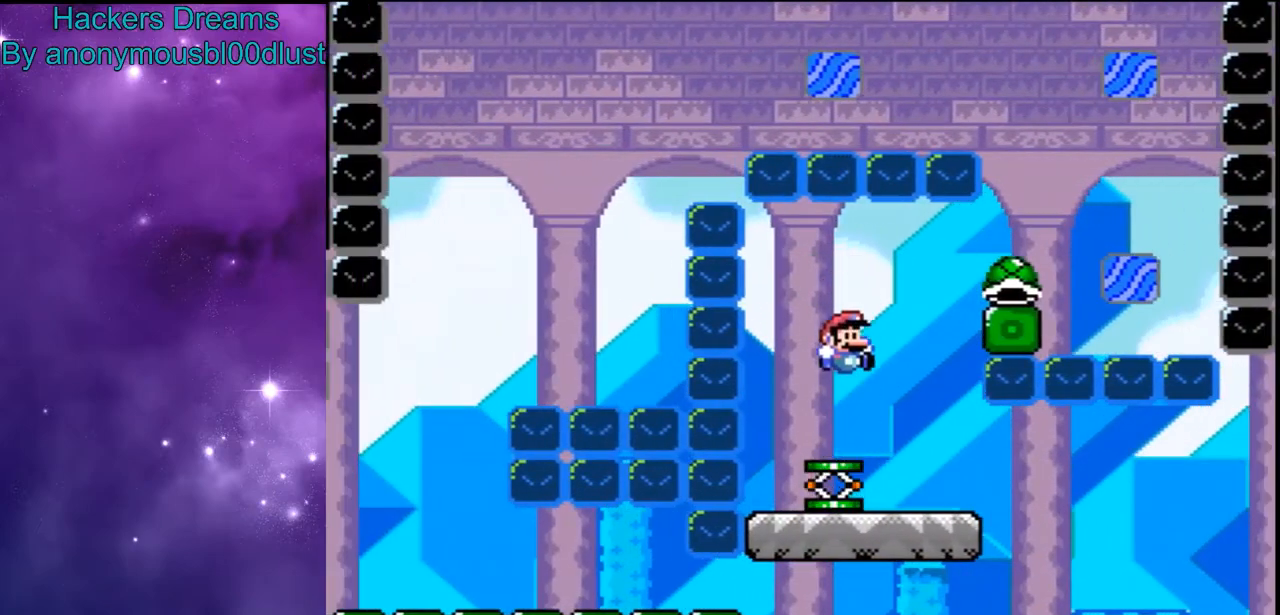
{"dt_ms": 500, "buttons": ["Y", "DPAD_RIGHT"], "events": [[233, "DPAD_RIGHT", "down"]]}
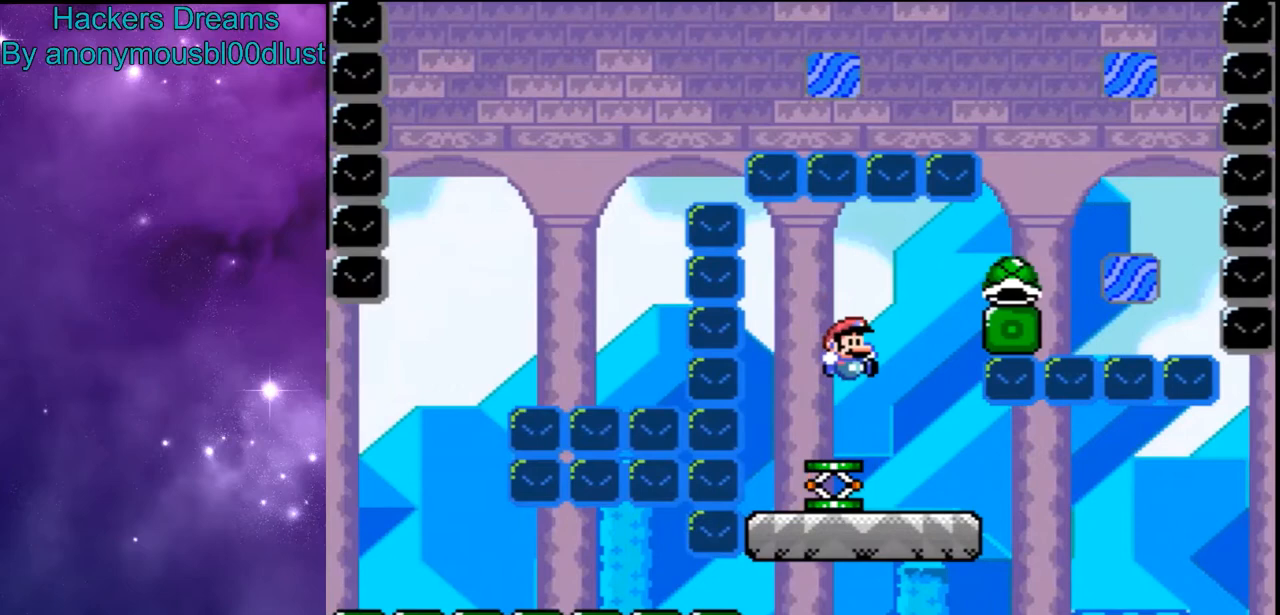
{"dt_ms": 500, "buttons": ["Y"], "events": [[133, "DPAD_RIGHT", "up"]]}